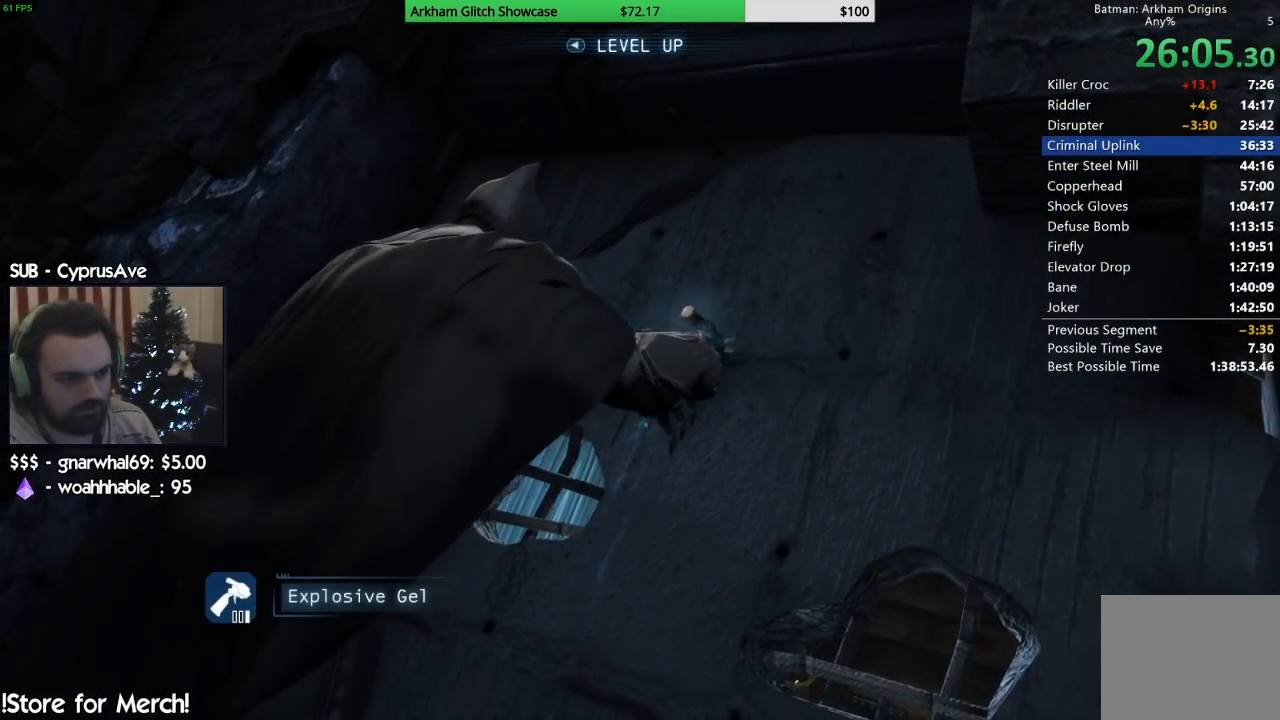
Gameplay with a controller (PlayStation layout); each line is a JSON object with the inputs held at the frame after it. "button_events" lists button changes between this image and that frame as [ms after this image, input, new state], when the widget could be followed in between (sticks are given only as held states). Not read: R2.
{"buttons": [], "left_stick": "center", "right_stick": "center", "button_events": []}
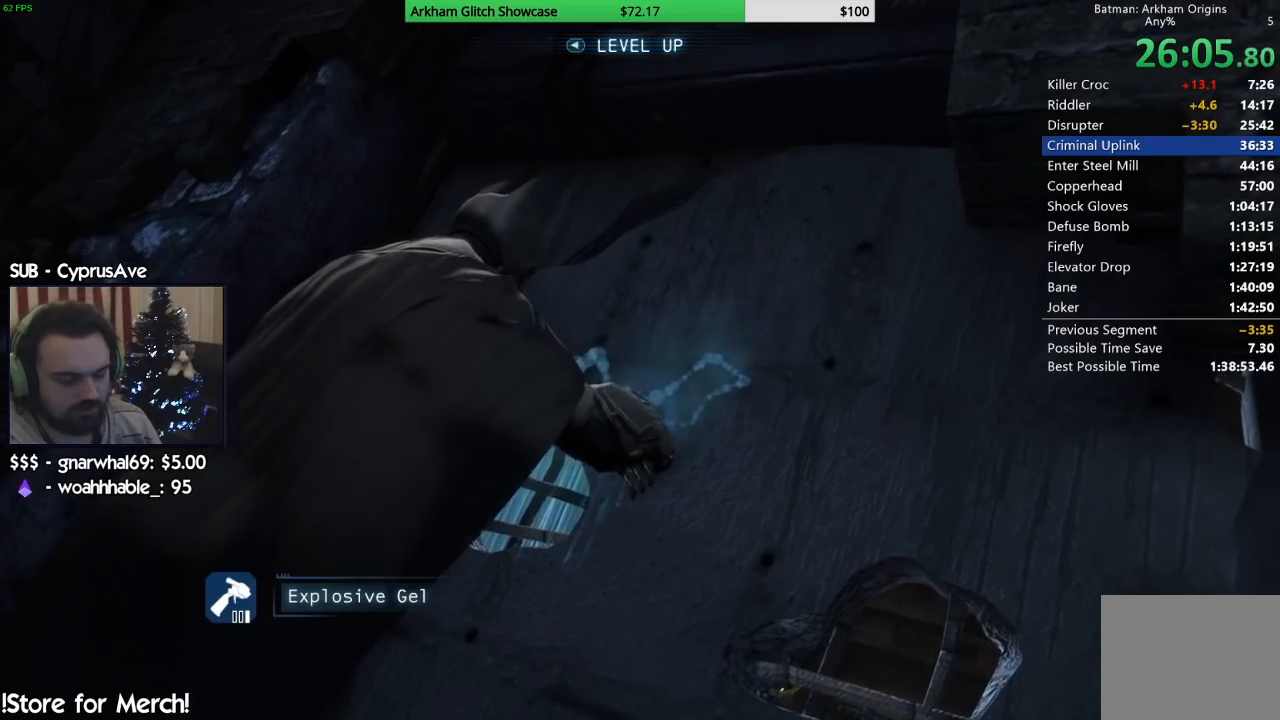
{"buttons": [], "left_stick": "center", "right_stick": "center", "button_events": []}
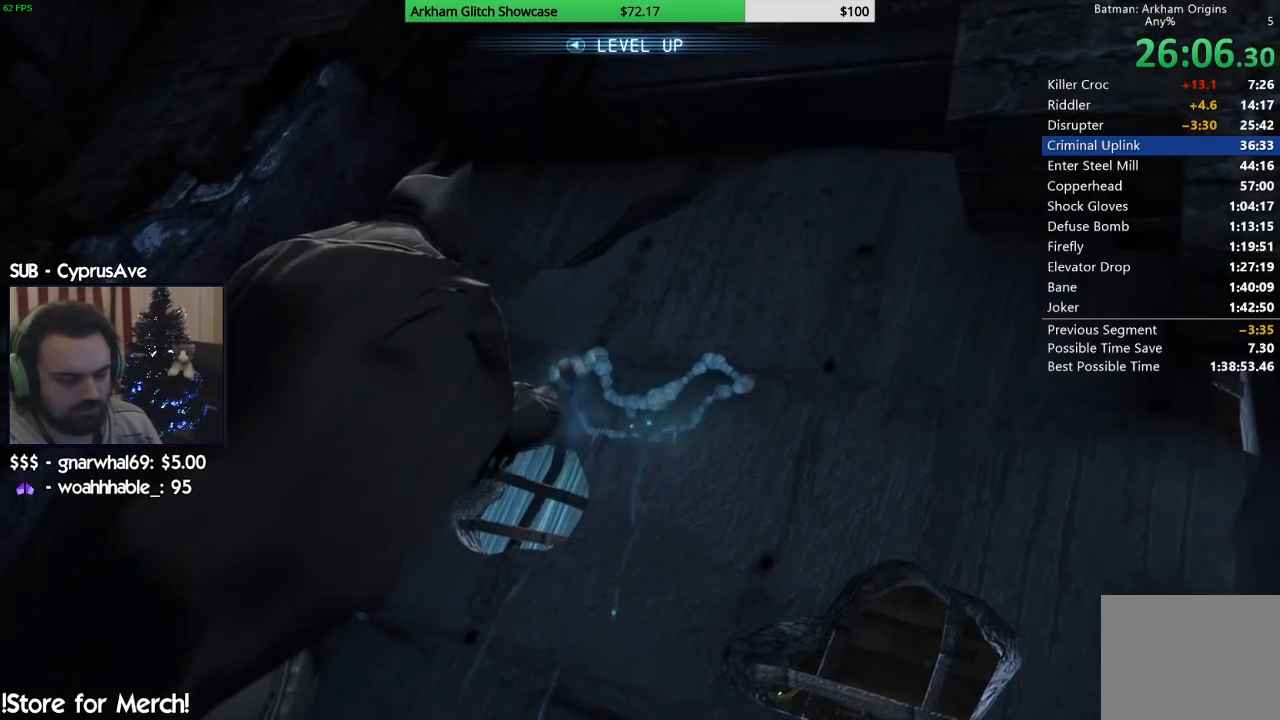
{"buttons": [], "left_stick": "up-right", "right_stick": "down-right", "button_events": []}
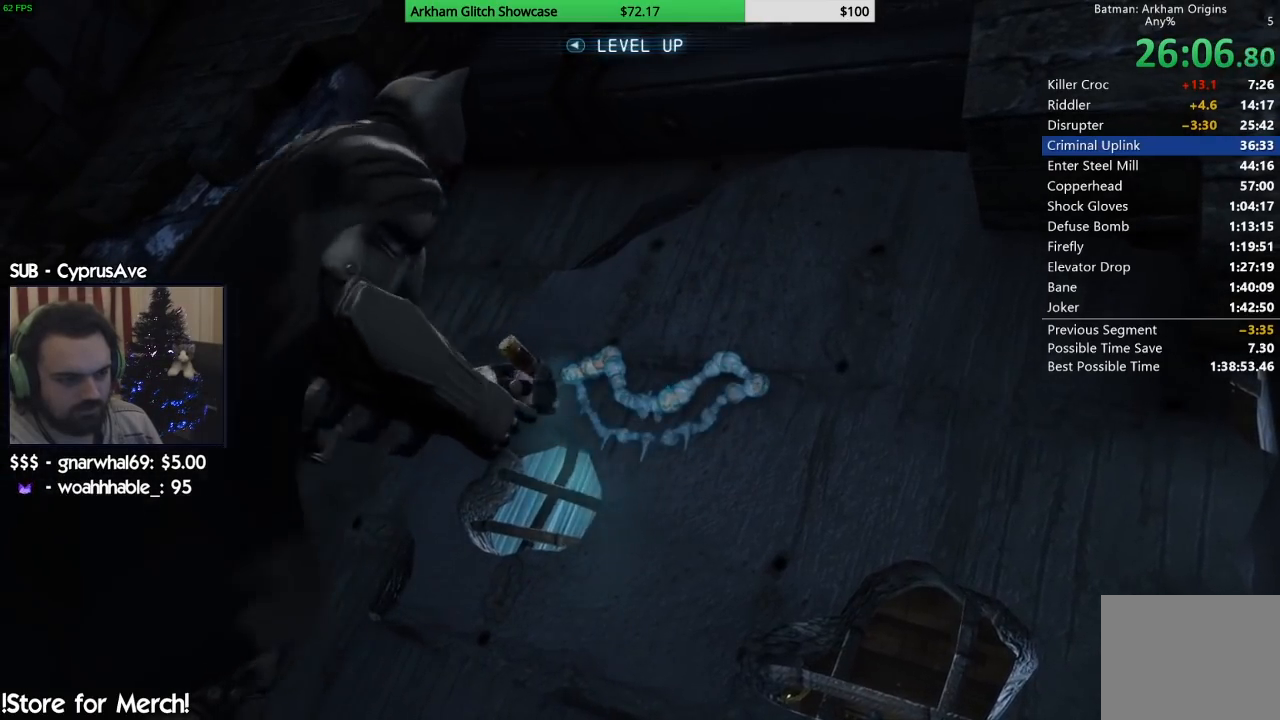
{"buttons": [], "left_stick": "up", "right_stick": "center", "button_events": []}
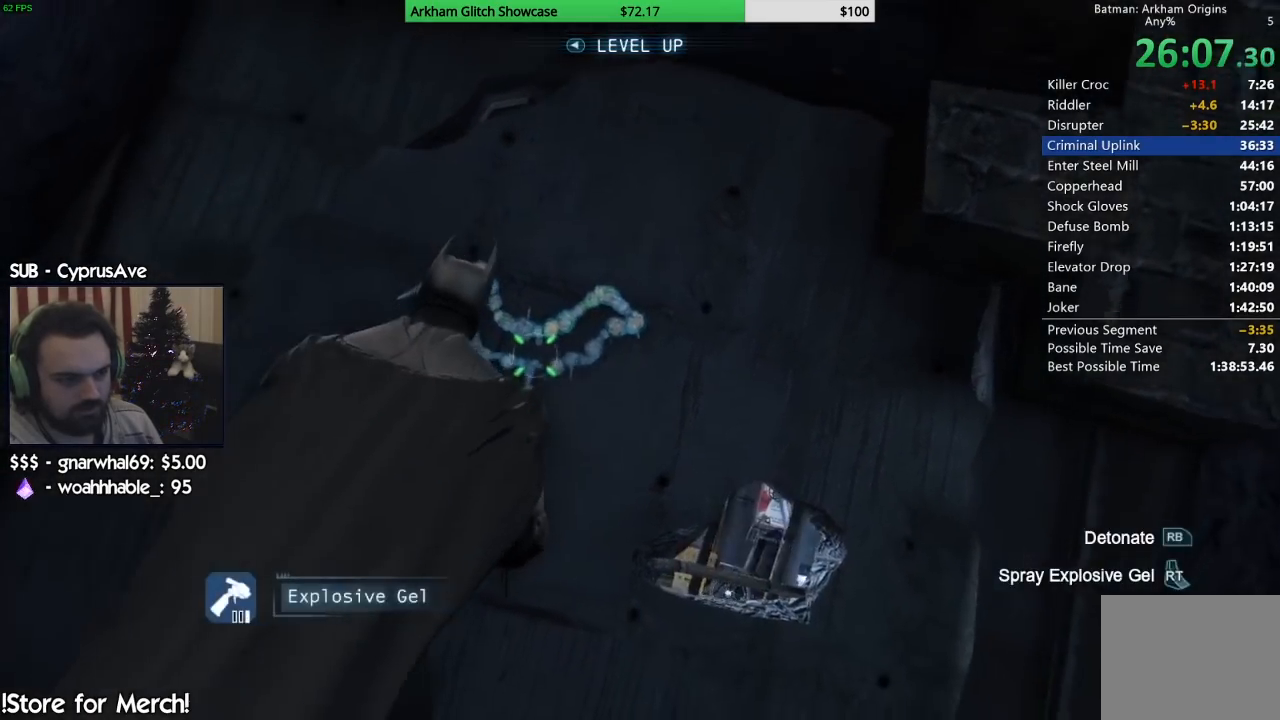
{"buttons": [], "left_stick": "up", "right_stick": "center", "button_events": [[67, "CROSS", "down"], [183, "CROSS", "up"], [250, "CROSS", "down"], [333, "CROSS", "up"], [400, "CROSS", "down"], [500, "CROSS", "up"]]}
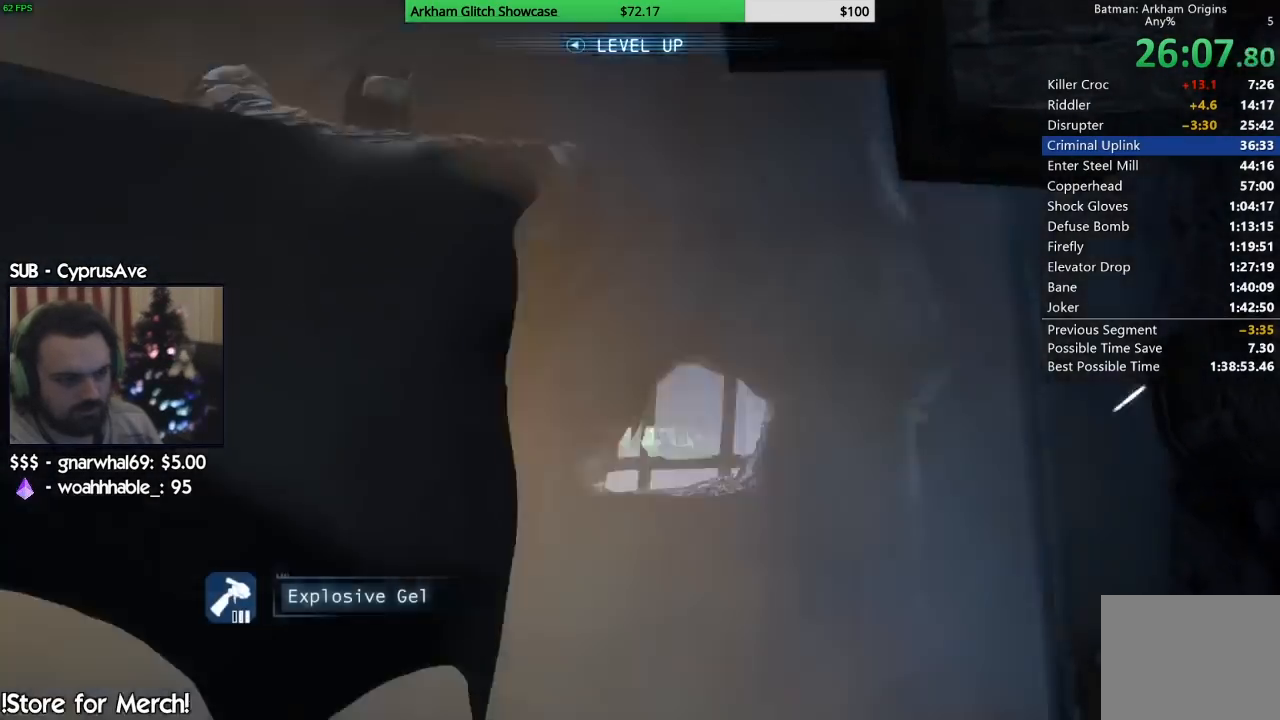
{"buttons": [], "left_stick": "center", "right_stick": "down-right", "button_events": []}
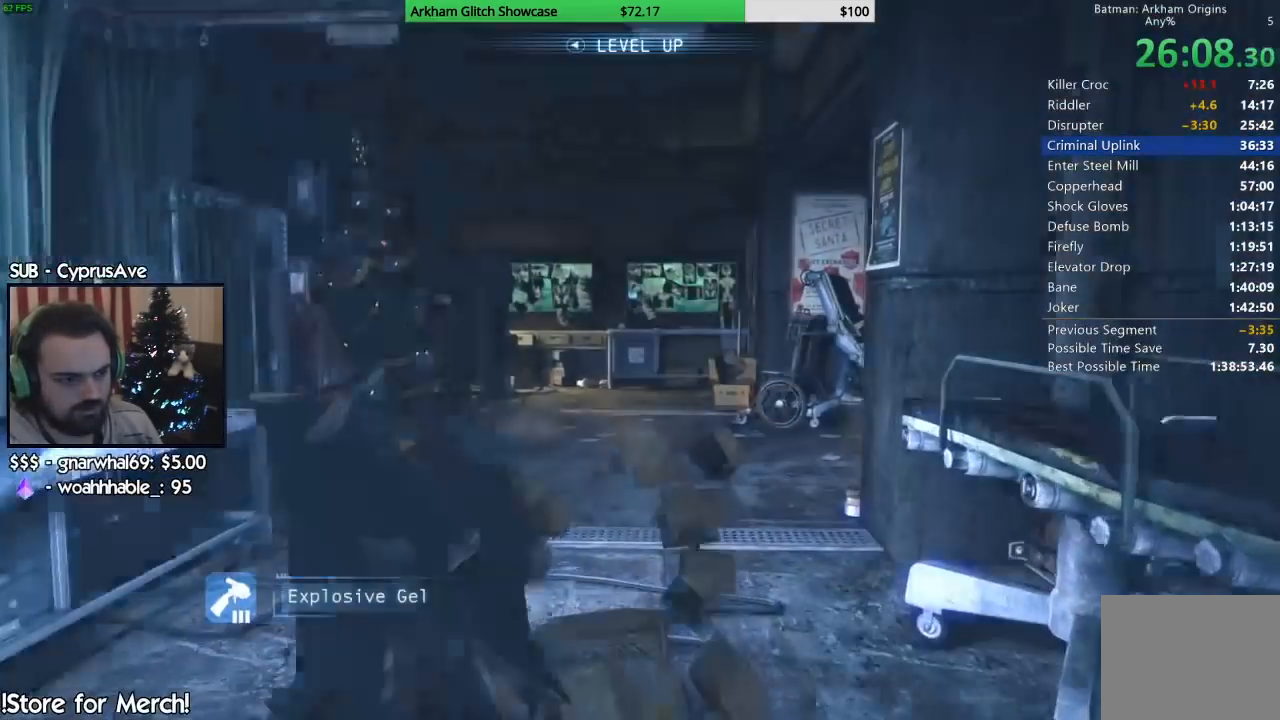
{"buttons": [], "left_stick": "up-right", "right_stick": "down-right", "button_events": []}